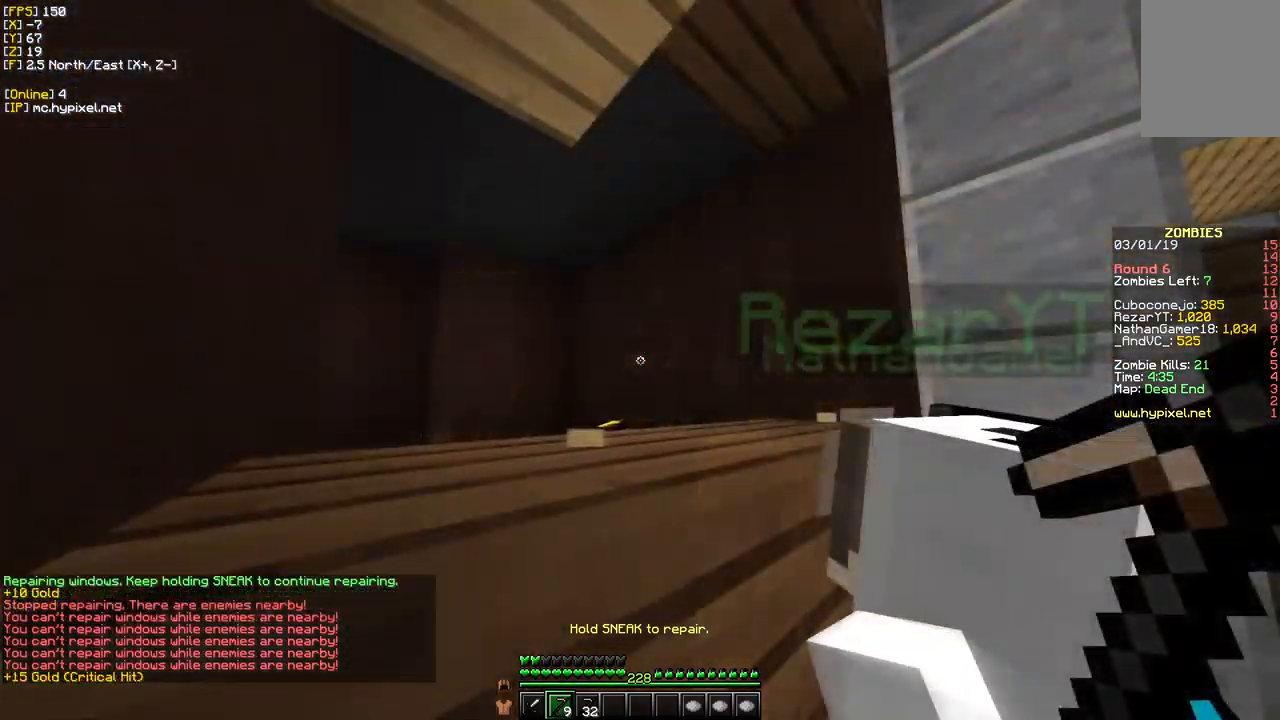
Gameplay with keyboard and mouse; each line is a JSON object with the keys and mouse buttons held at the frame after it. "events" lists presses ("down") and releases ("up") of "a", "d", "s", "w", "mouse_left" and "mouse_right" between this image and that frame as [ms after this image, input, new state], when the widget could be followed in between. "mouse_left", "mouse_right" = the "left", "right" buttons of the "mouse" list. No other keys are recorded. Fast repeated clicks can show as one long hold. Mouse movement is not recorded.
{"keys": [], "mouse": [], "events": []}
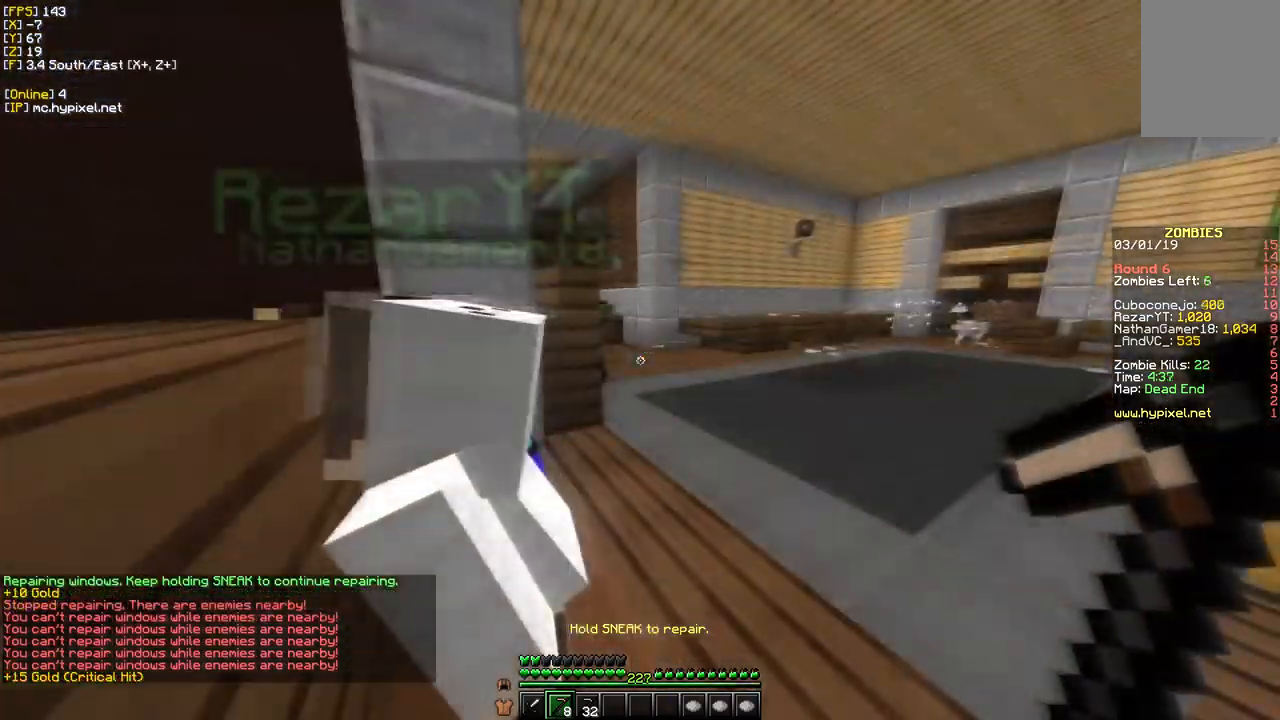
{"keys": [], "mouse": [], "events": []}
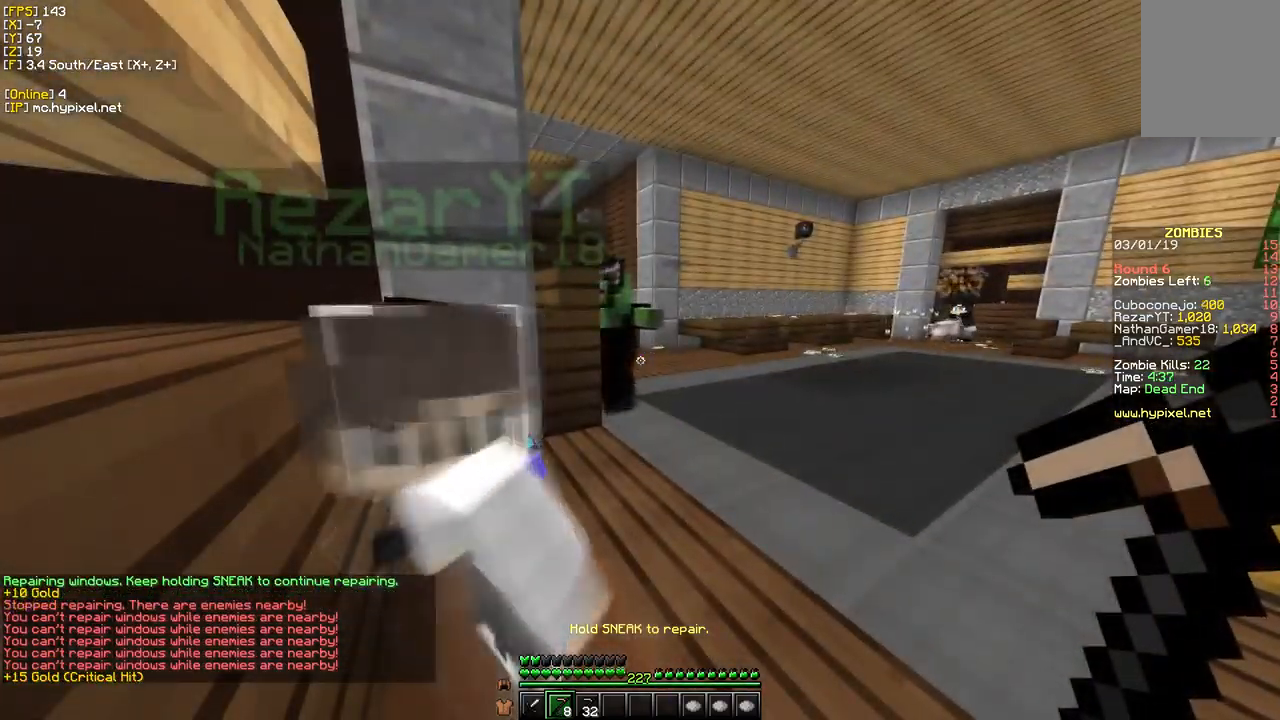
{"keys": ["d"], "mouse": ["right"], "events": [[183, "w", "down"], [233, "mouse_right", "down"], [317, "d", "down"], [350, "w", "up"]]}
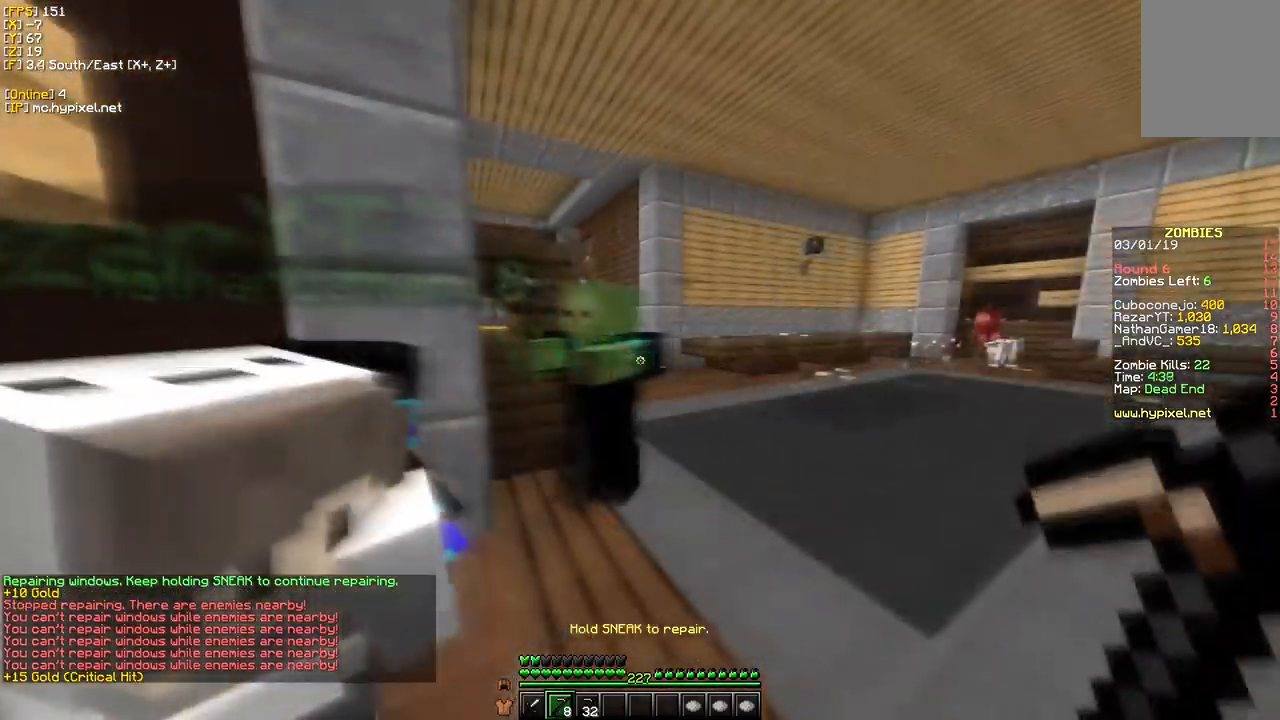
{"keys": ["d", "w"], "mouse": ["left"], "events": [[17, "d", "up"], [167, "mouse_right", "up"], [250, "mouse_left", "down"], [350, "d", "down"], [350, "w", "down"]]}
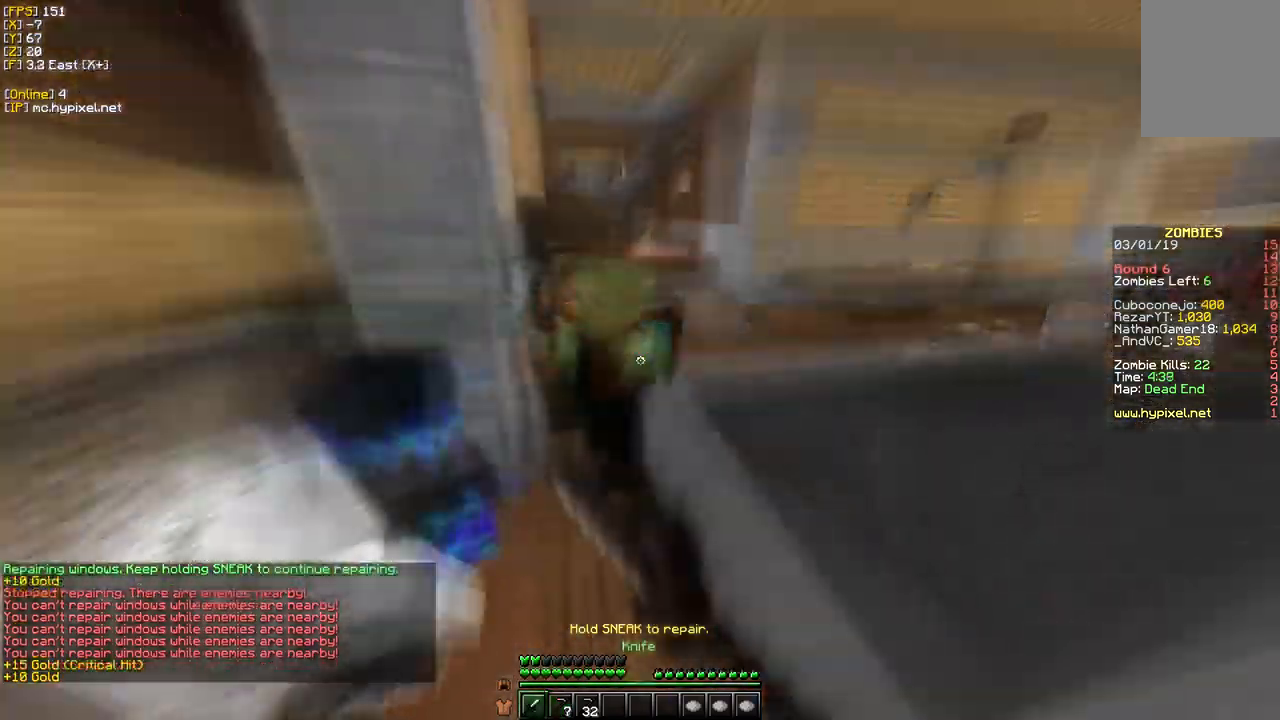
{"keys": ["s"], "mouse": ["left"], "events": [[167, "d", "up"], [183, "s", "down"], [217, "w", "up"]]}
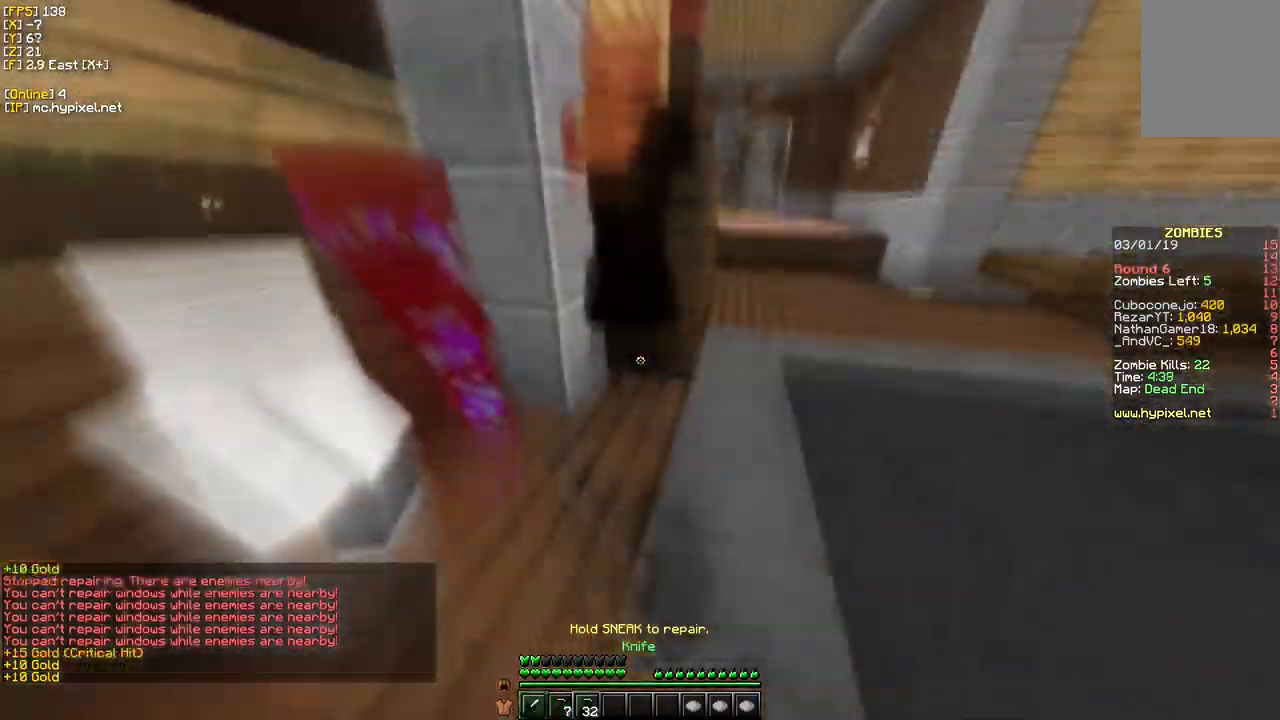
{"keys": [], "mouse": ["right"], "events": [[17, "mouse_left", "up"], [17, "mouse_right", "down"], [367, "s", "up"]]}
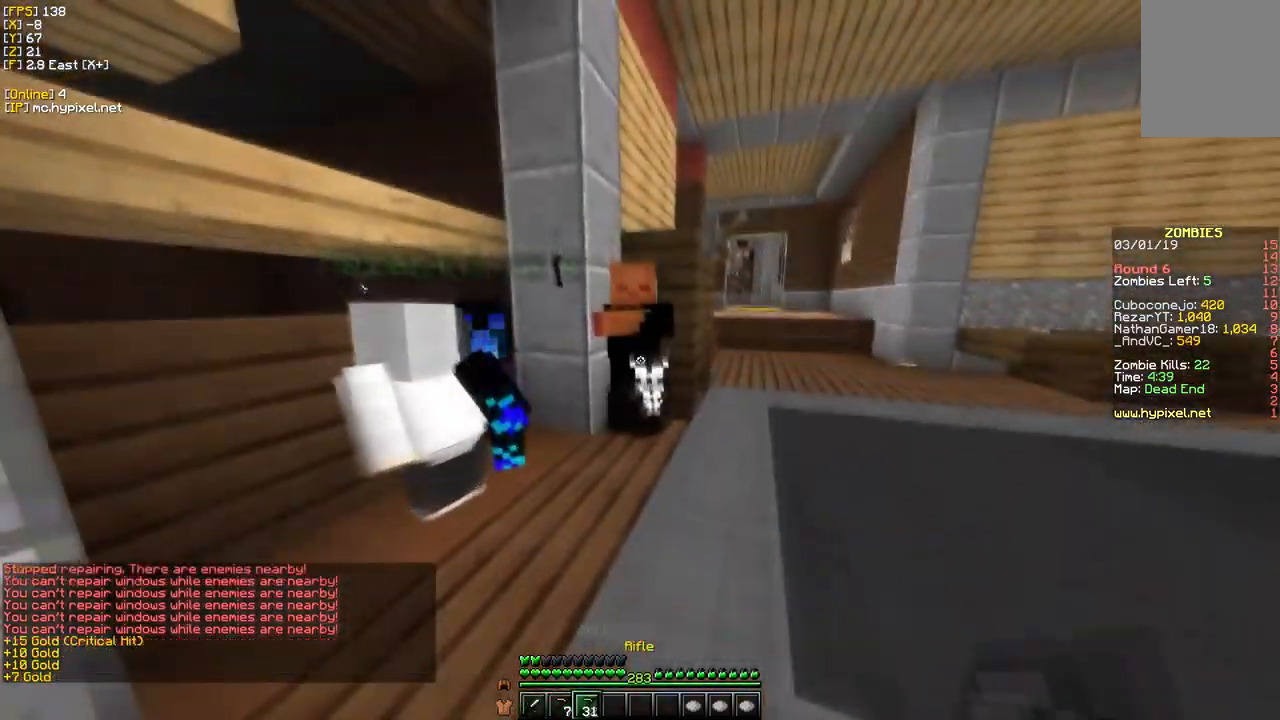
{"keys": [], "mouse": ["right"], "events": []}
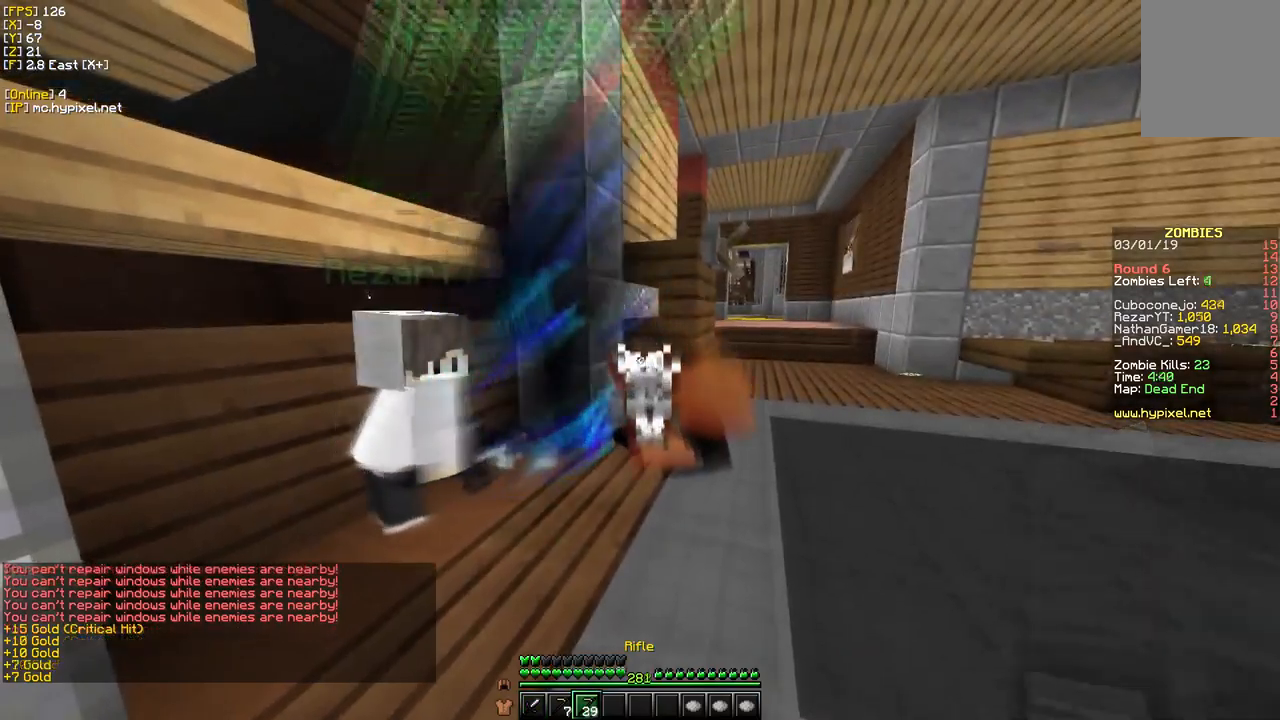
{"keys": ["w"], "mouse": [], "events": [[50, "d", "down"], [67, "w", "down"], [200, "d", "up"], [217, "mouse_right", "up"]]}
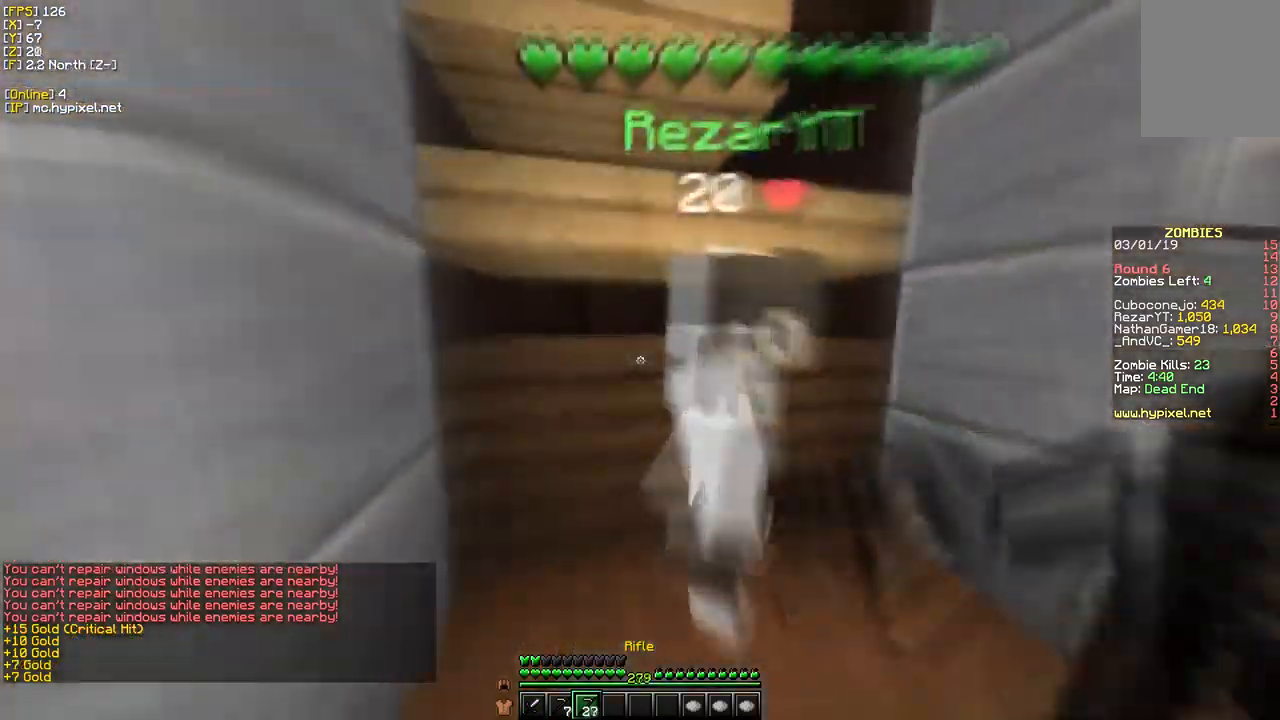
{"keys": [], "mouse": [], "events": [[367, "w", "up"]]}
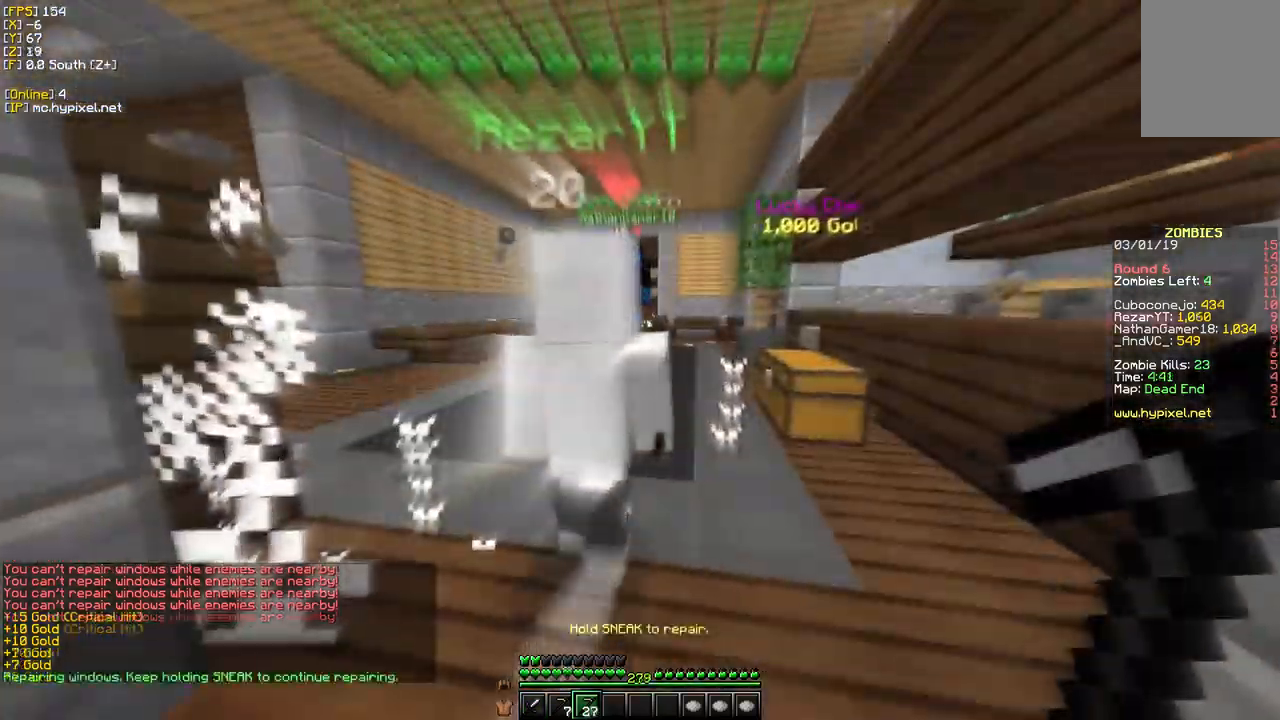
{"keys": ["s"], "mouse": [], "events": [[300, "s", "down"]]}
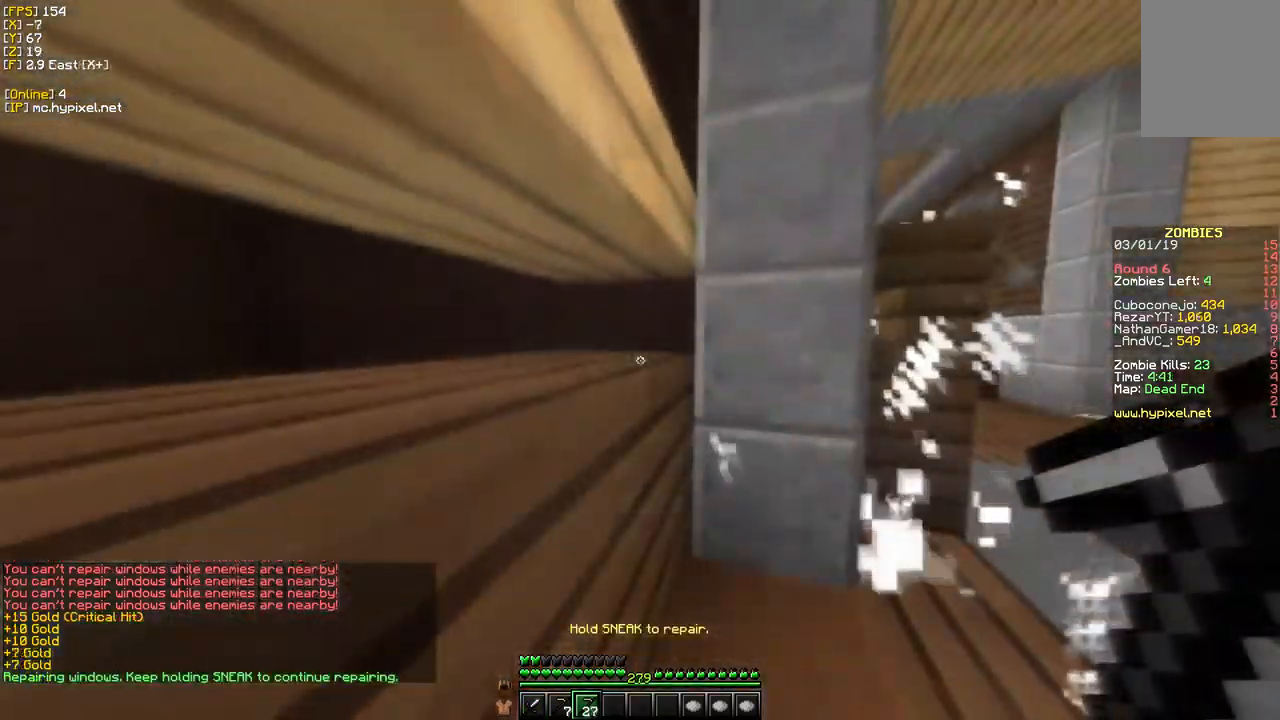
{"keys": [], "mouse": [], "events": [[234, "s", "up"]]}
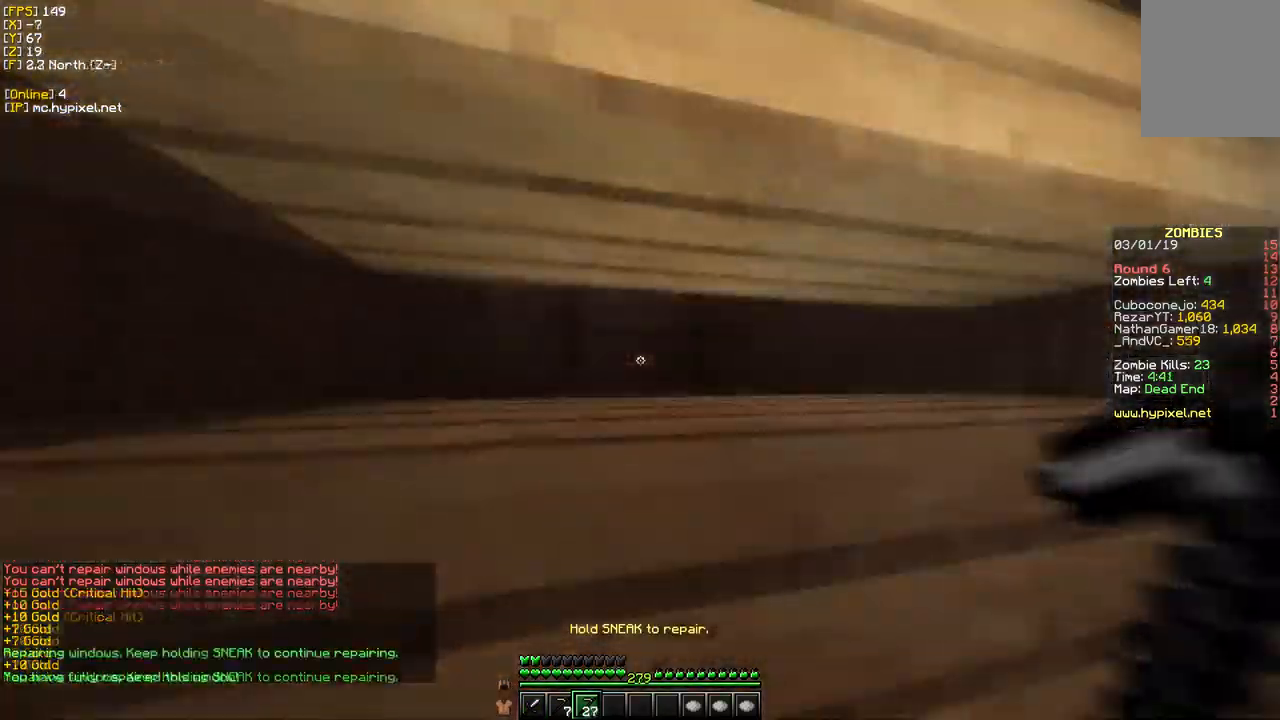
{"keys": ["w"], "mouse": [], "events": [[417, "w", "down"]]}
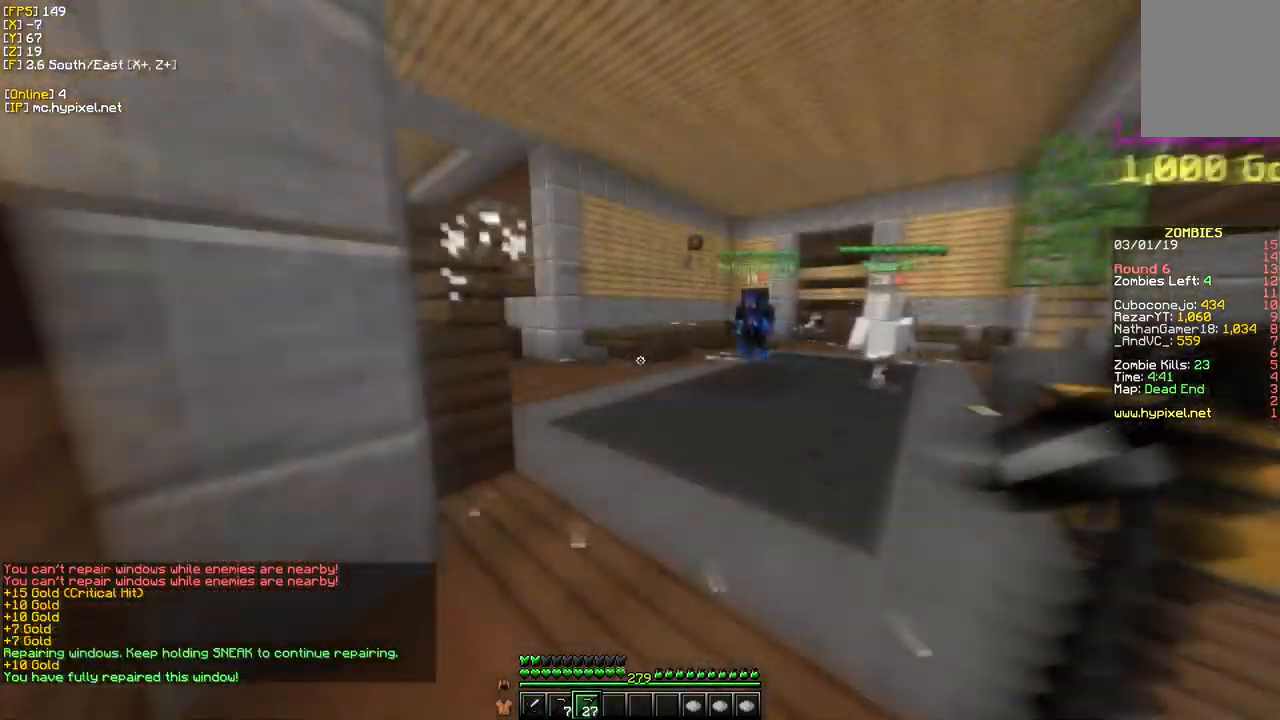
{"keys": ["d", "w"], "mouse": [], "events": [[267, "d", "down"]]}
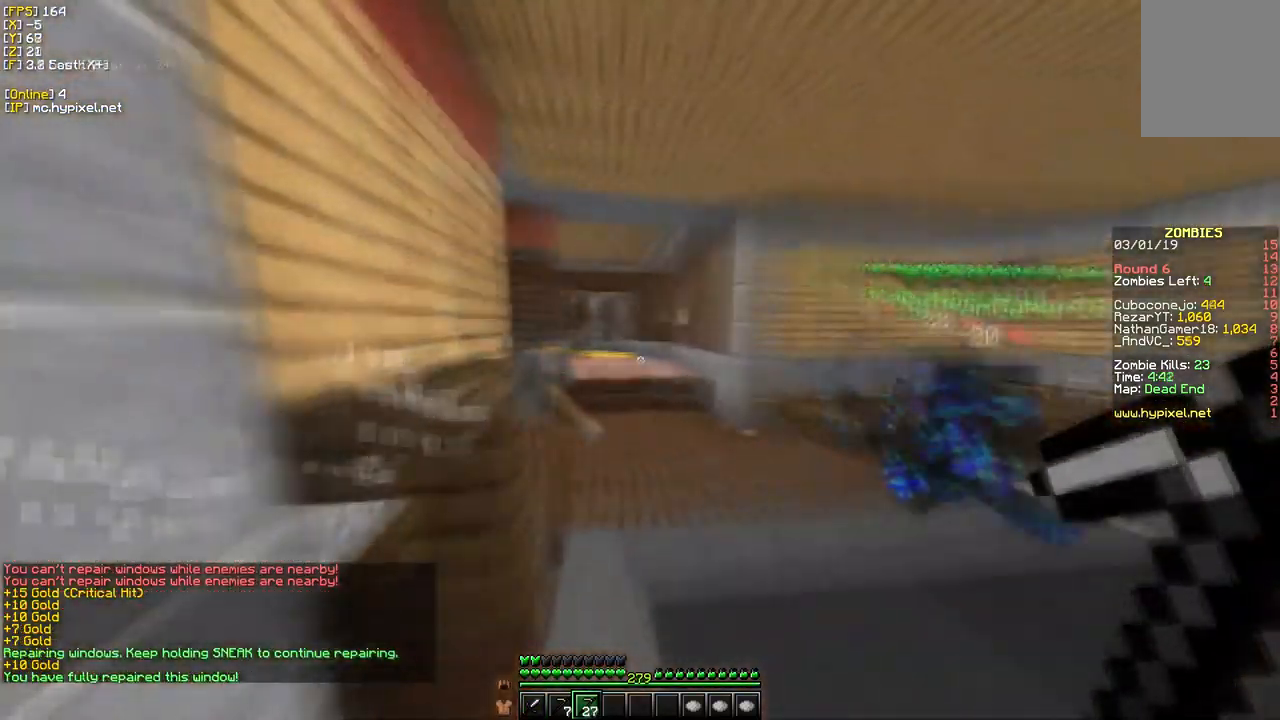
{"keys": ["w"], "mouse": [], "events": [[50, "d", "up"]]}
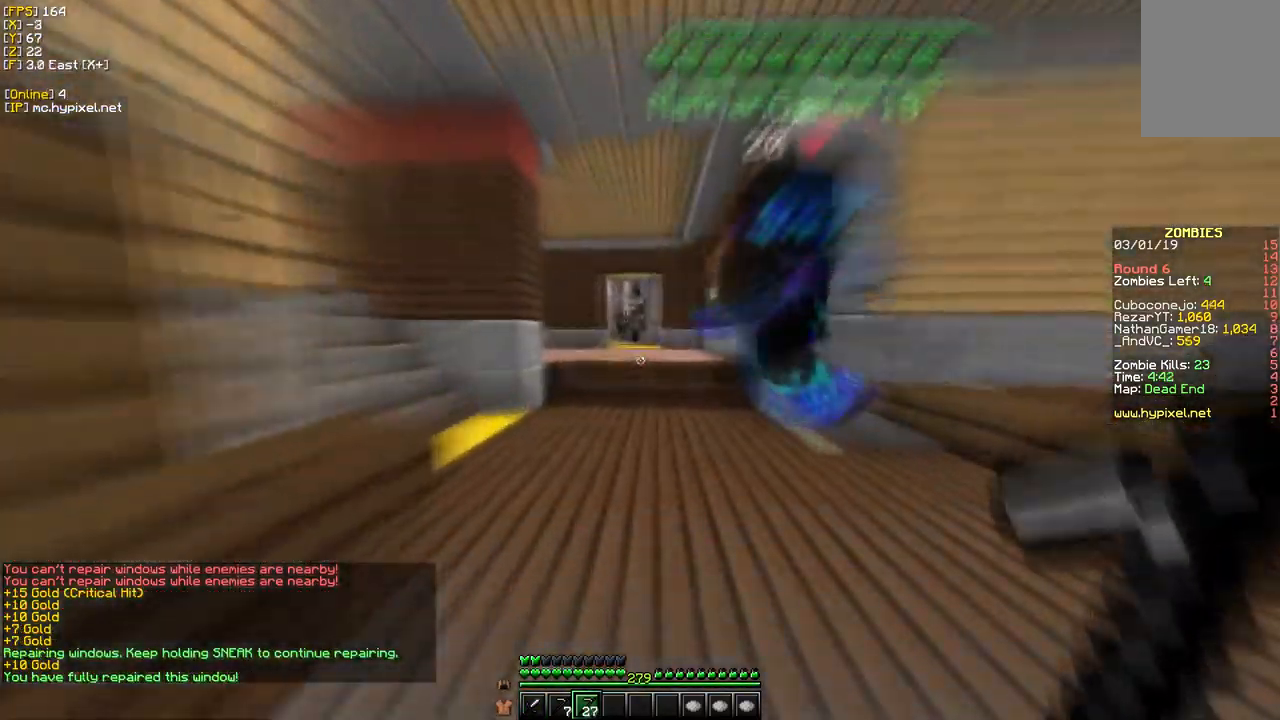
{"keys": ["w"], "mouse": [], "events": []}
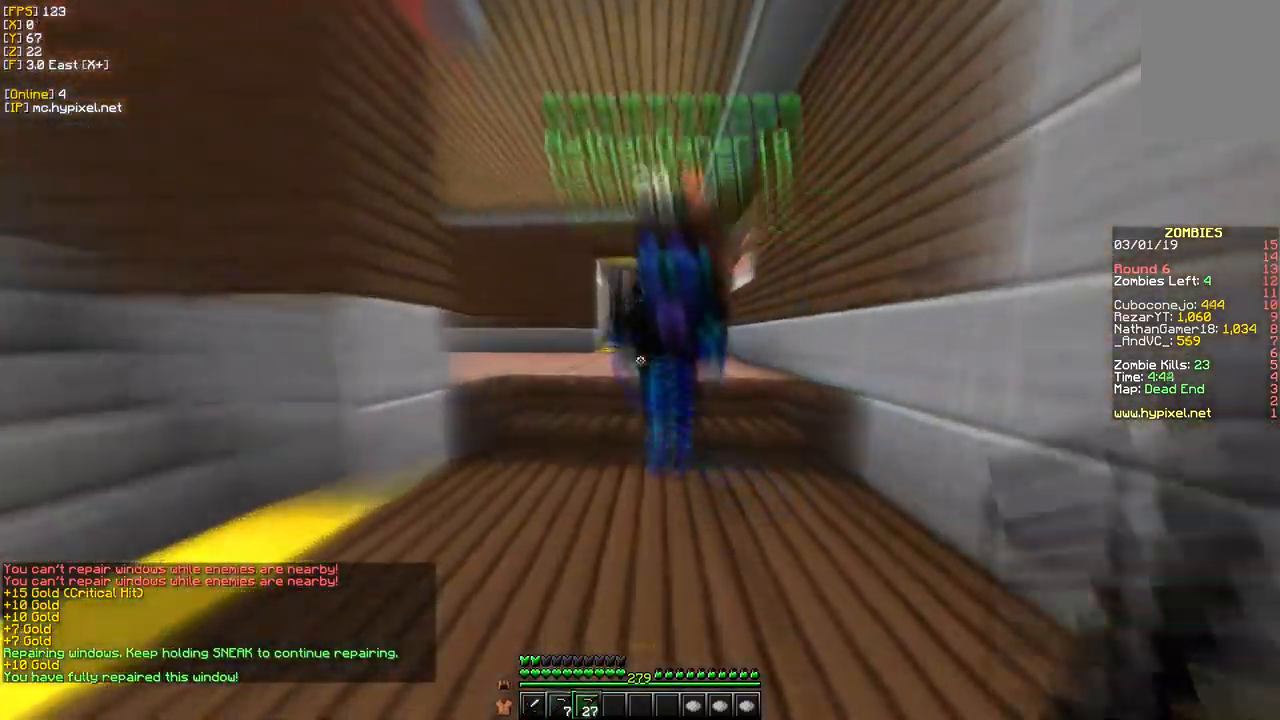
{"keys": ["w"], "mouse": [], "events": []}
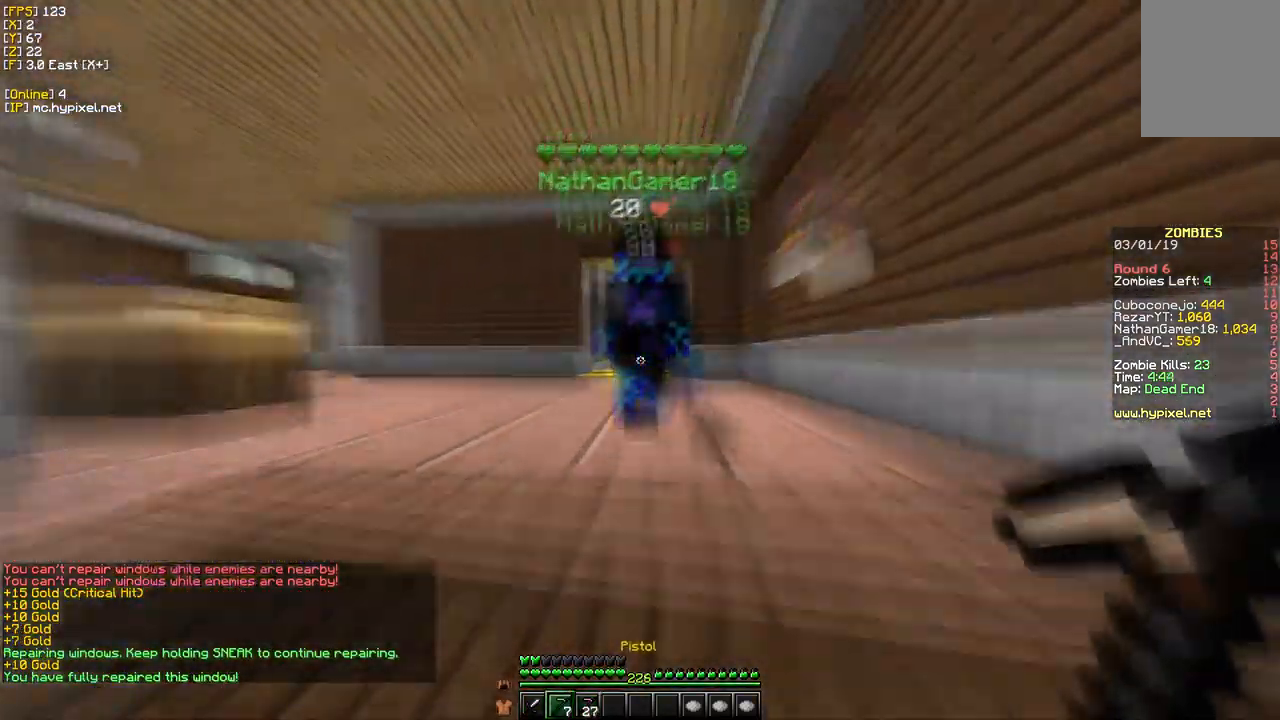
{"keys": ["a", "w"], "mouse": [], "events": [[333, "a", "down"]]}
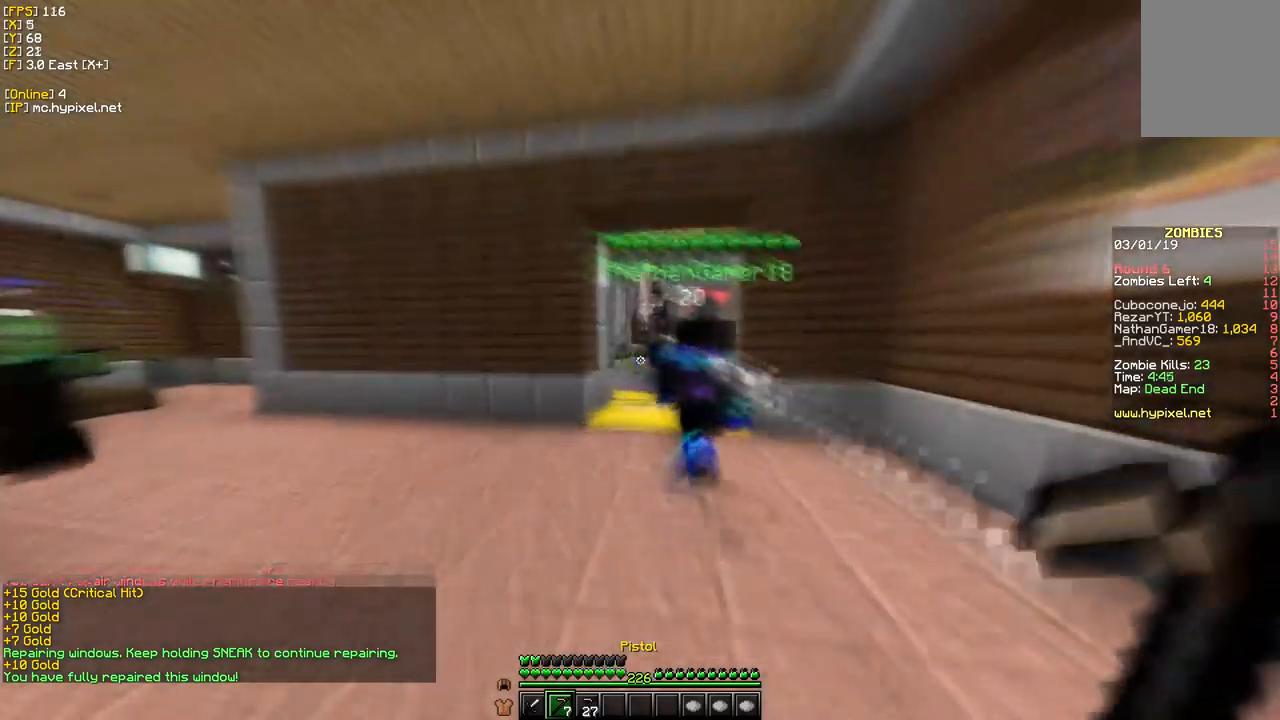
{"keys": ["a", "s"], "mouse": [], "events": [[50, "a", "up"], [417, "s", "down"], [434, "w", "up"], [484, "a", "down"]]}
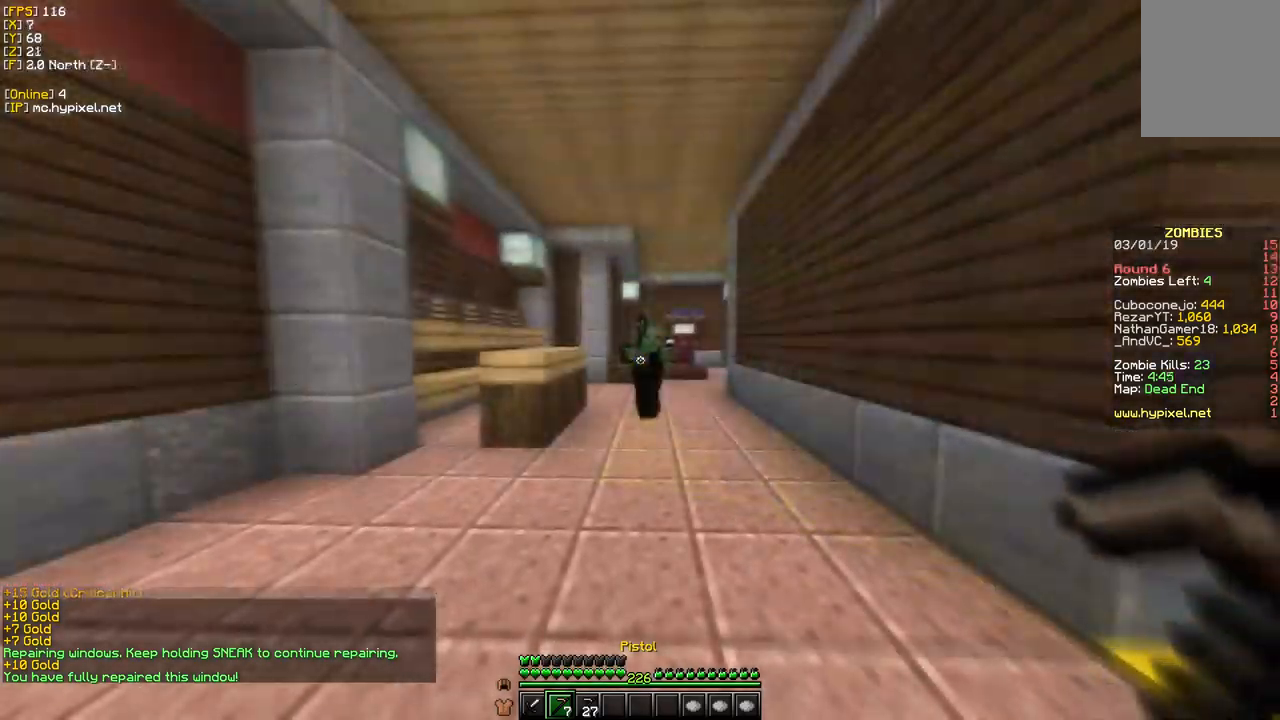
{"keys": ["w"], "mouse": ["right"], "events": [[100, "mouse_right", "down"], [150, "a", "up"], [167, "s", "up"], [417, "w", "down"]]}
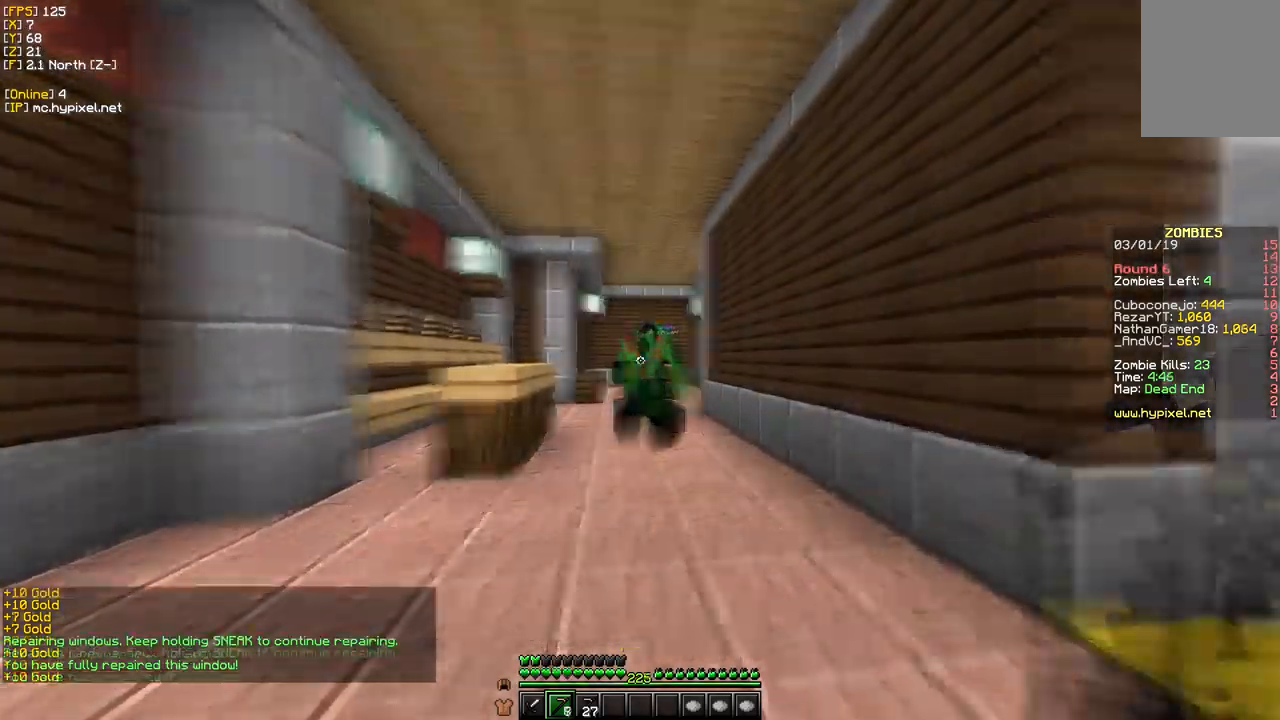
{"keys": [], "mouse": [], "events": [[50, "mouse_right", "up"], [167, "mouse_right", "down"], [217, "w", "up"], [450, "mouse_right", "up"]]}
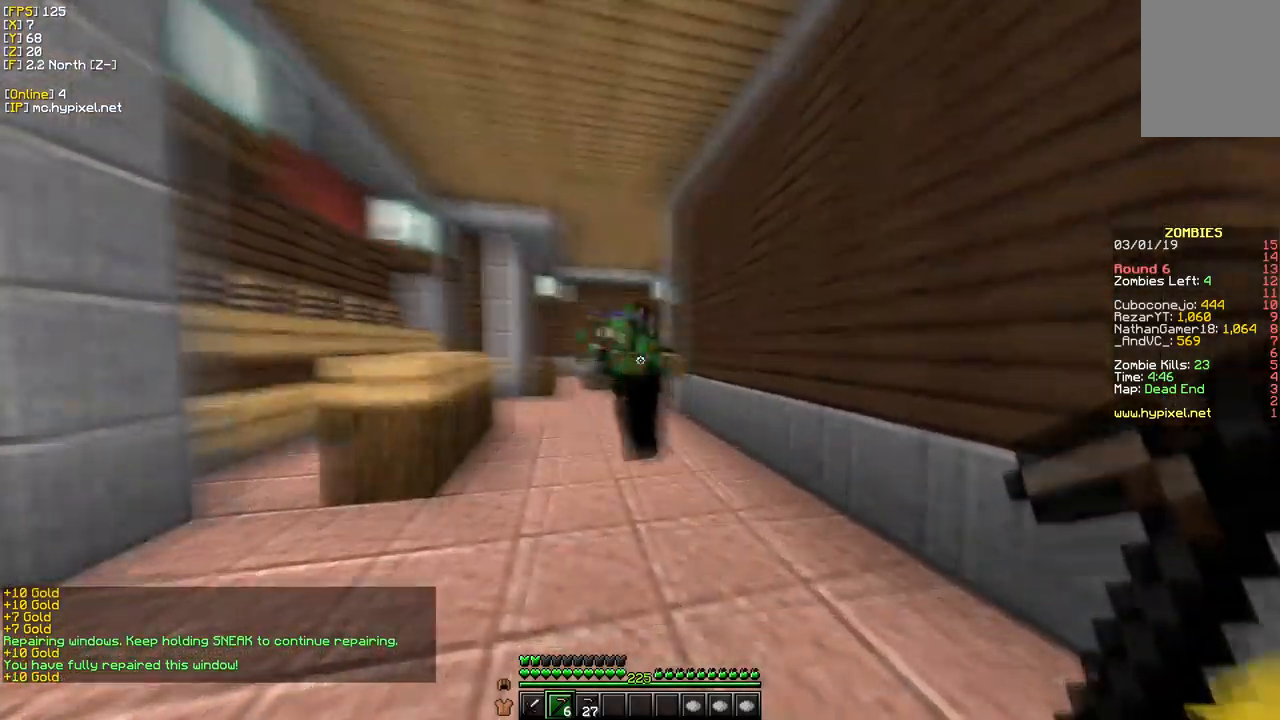
{"keys": ["w"], "mouse": [], "events": [[34, "mouse_right", "down"], [34, "s", "down"], [317, "mouse_right", "up"], [350, "s", "up"], [467, "w", "down"]]}
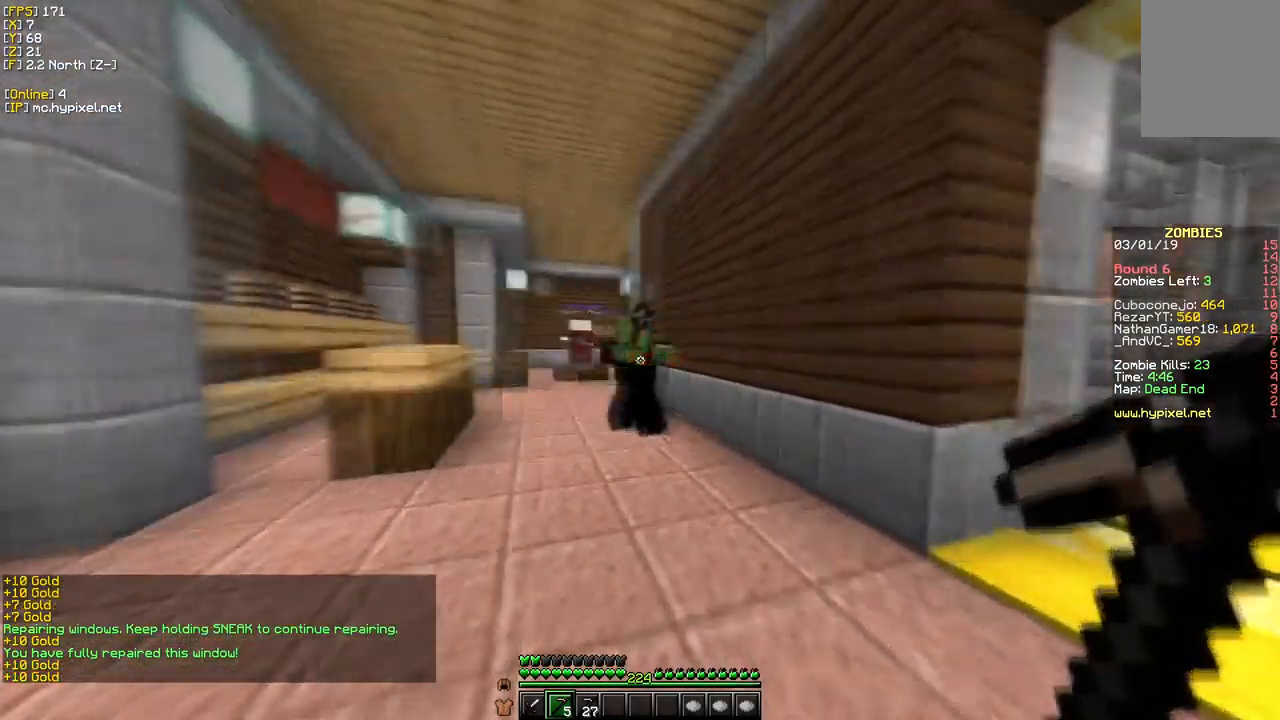
{"keys": ["w"], "mouse": [], "events": [[134, "mouse_right", "down"], [300, "w", "up"], [350, "mouse_right", "up"], [450, "w", "down"]]}
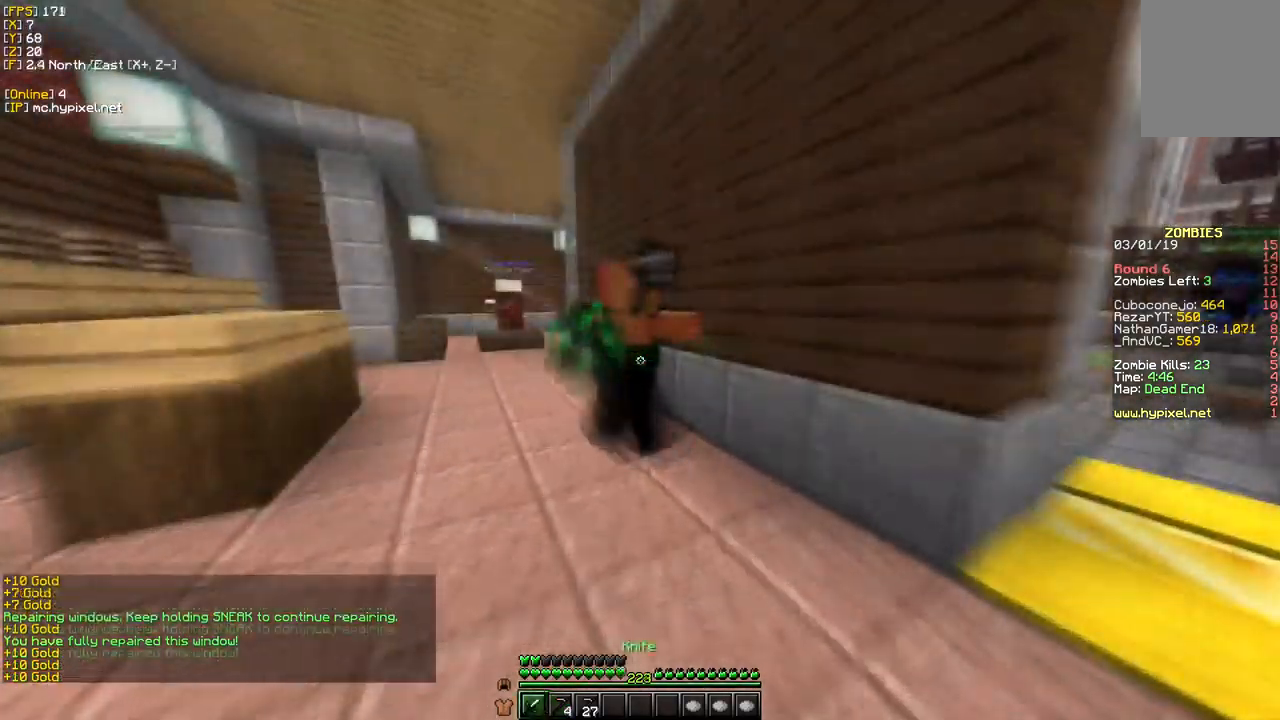
{"keys": ["s"], "mouse": ["left"], "events": [[84, "mouse_left", "down"], [200, "w", "up"], [284, "s", "down"]]}
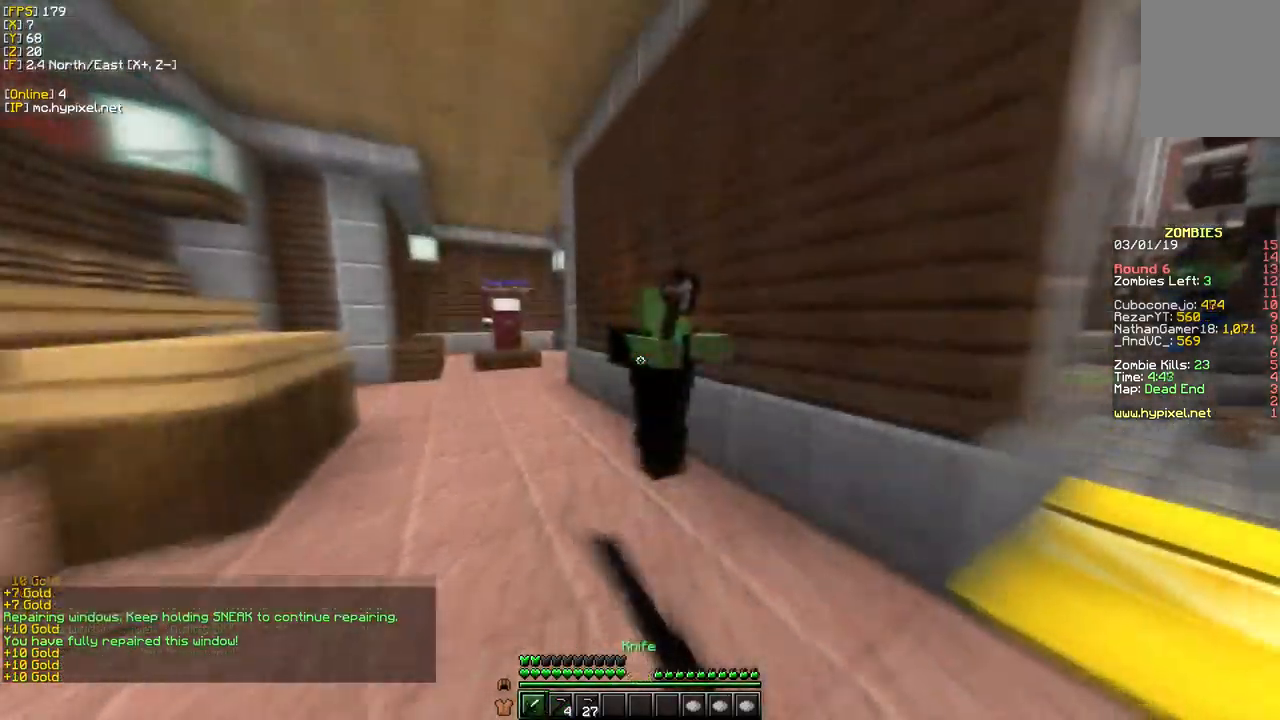
{"keys": ["s"], "mouse": ["left"], "events": [[100, "w", "down"], [167, "s", "up"], [417, "s", "down"], [500, "w", "up"]]}
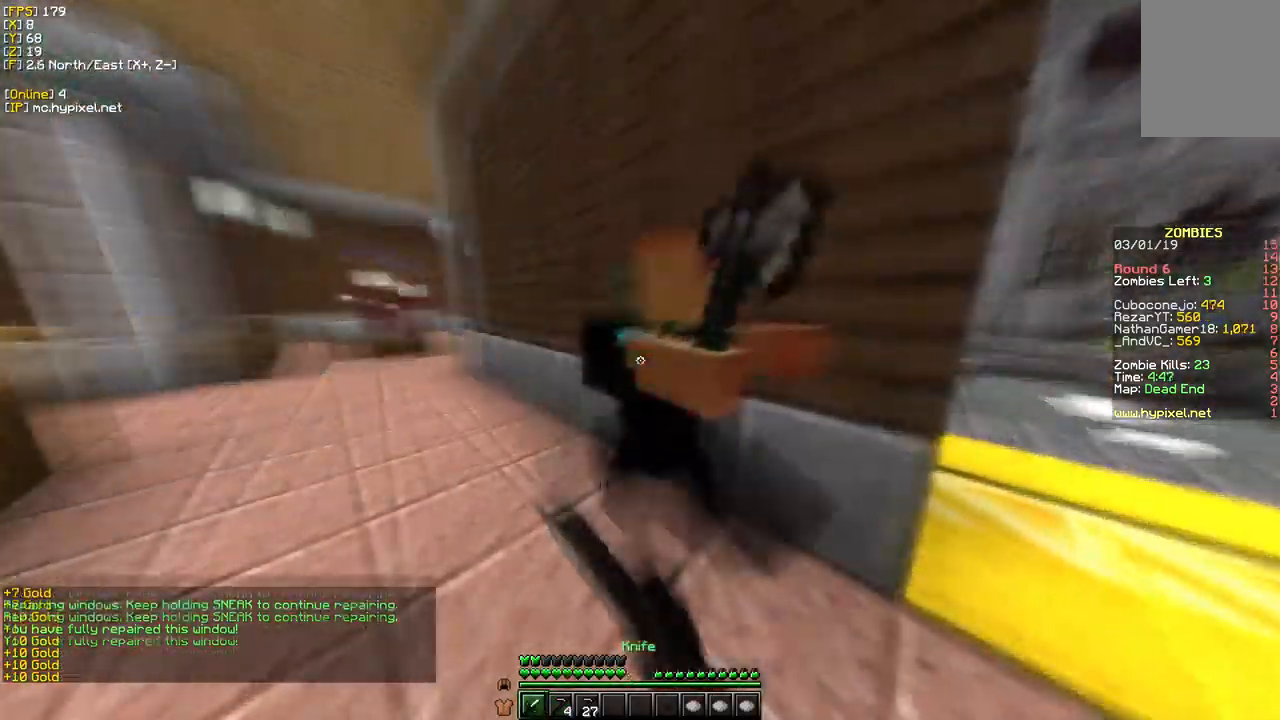
{"keys": ["w"], "mouse": ["left"], "events": [[300, "mouse_left", "up"], [317, "w", "down"], [400, "s", "up"], [417, "mouse_left", "down"]]}